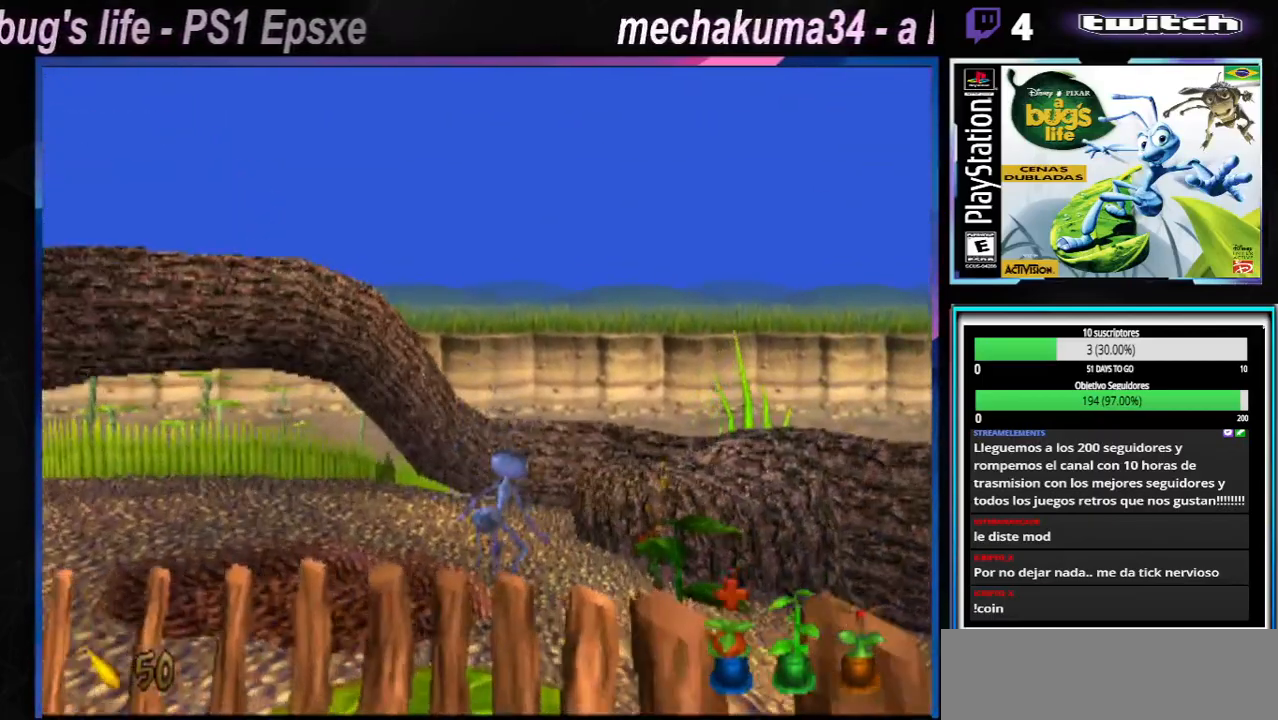
Gameplay with a controller (Xbox layout); each line is a JSON object with the inputs held at the frame after it (dt_ms = milliseconds from this image to that frame). "button_events" lists button changes between this image and that frame as [ms after this image, input, new state], when the widget could be followed in between (sticks are given only as held states). Not read: L3 R3.
{"dt_ms": 500, "buttons": [], "left_stick": "right", "right_stick": "center"}
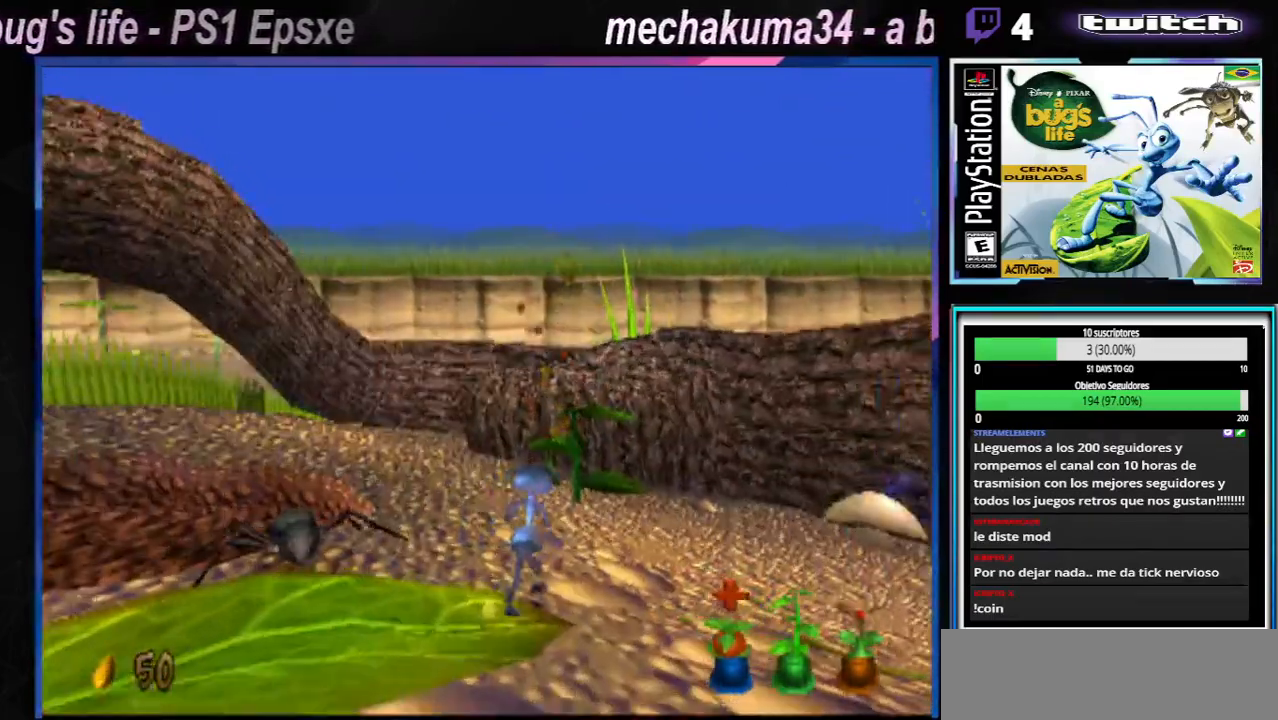
{"dt_ms": 501, "buttons": [], "left_stick": "up-left", "right_stick": "center", "button_events": [[17, "X", "down"], [167, "X", "up"], [234, "X", "down"], [351, "X", "up"]]}
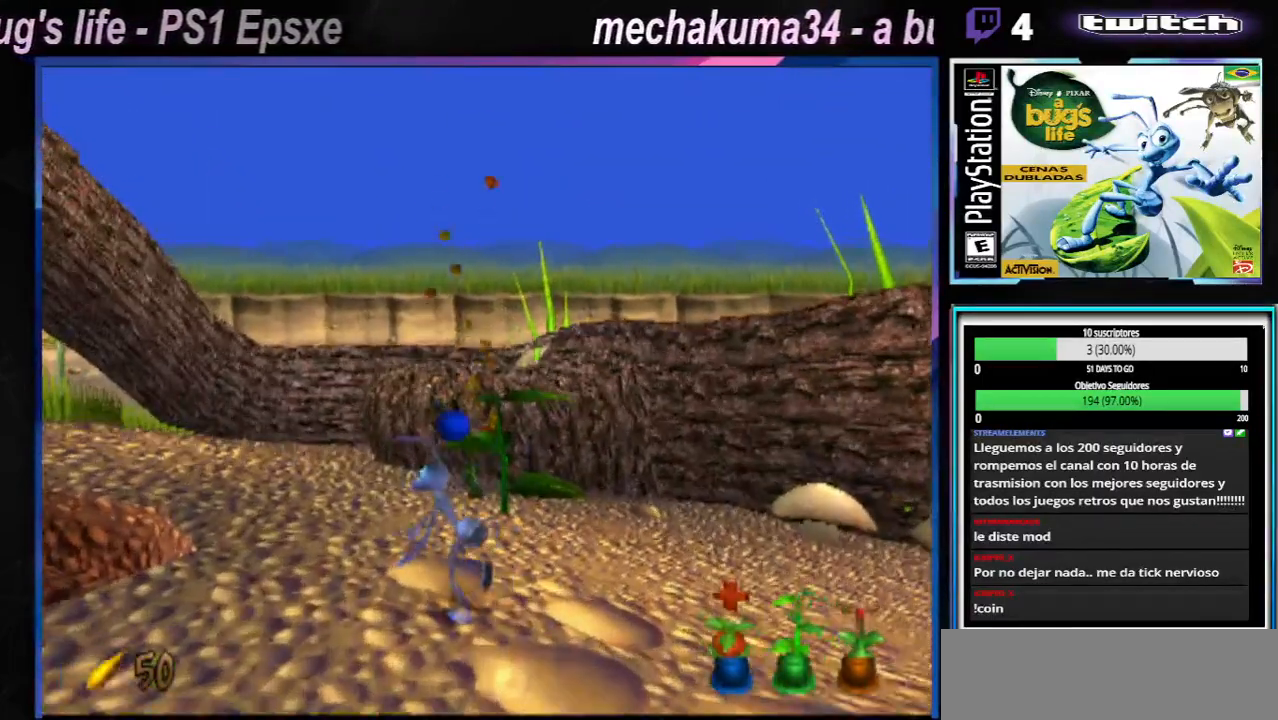
{"dt_ms": 984, "buttons": ["A"], "left_stick": "right", "right_stick": "center"}
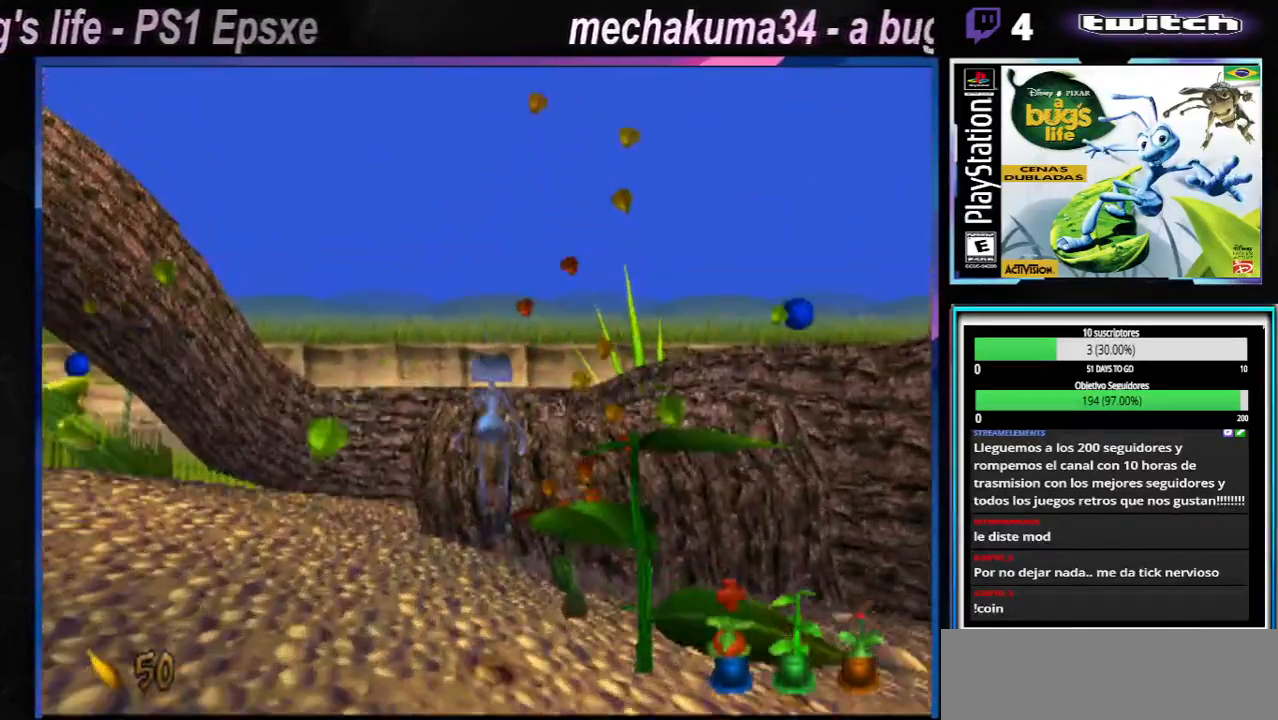
{"dt_ms": 501, "buttons": [], "left_stick": "right", "right_stick": "center", "button_events": [[267, "A", "up"]]}
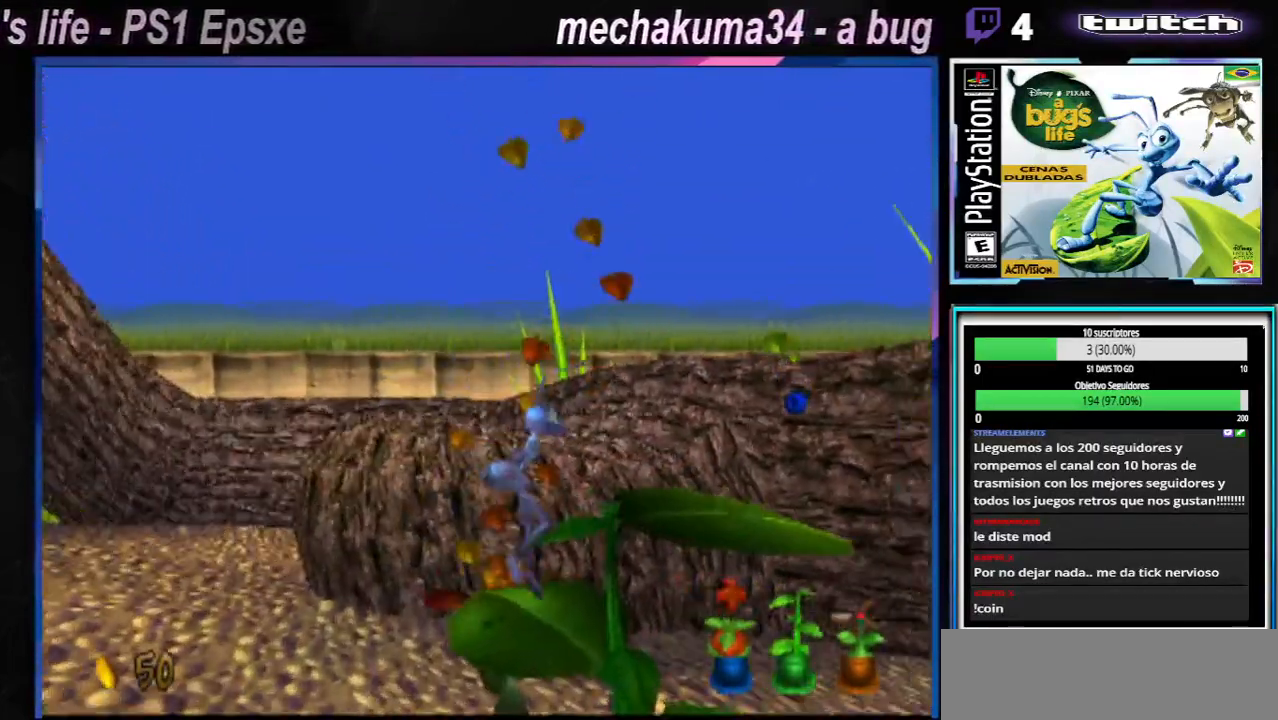
{"dt_ms": 500, "buttons": ["A"], "left_stick": "right", "right_stick": "center", "button_events": [[267, "A", "down"]]}
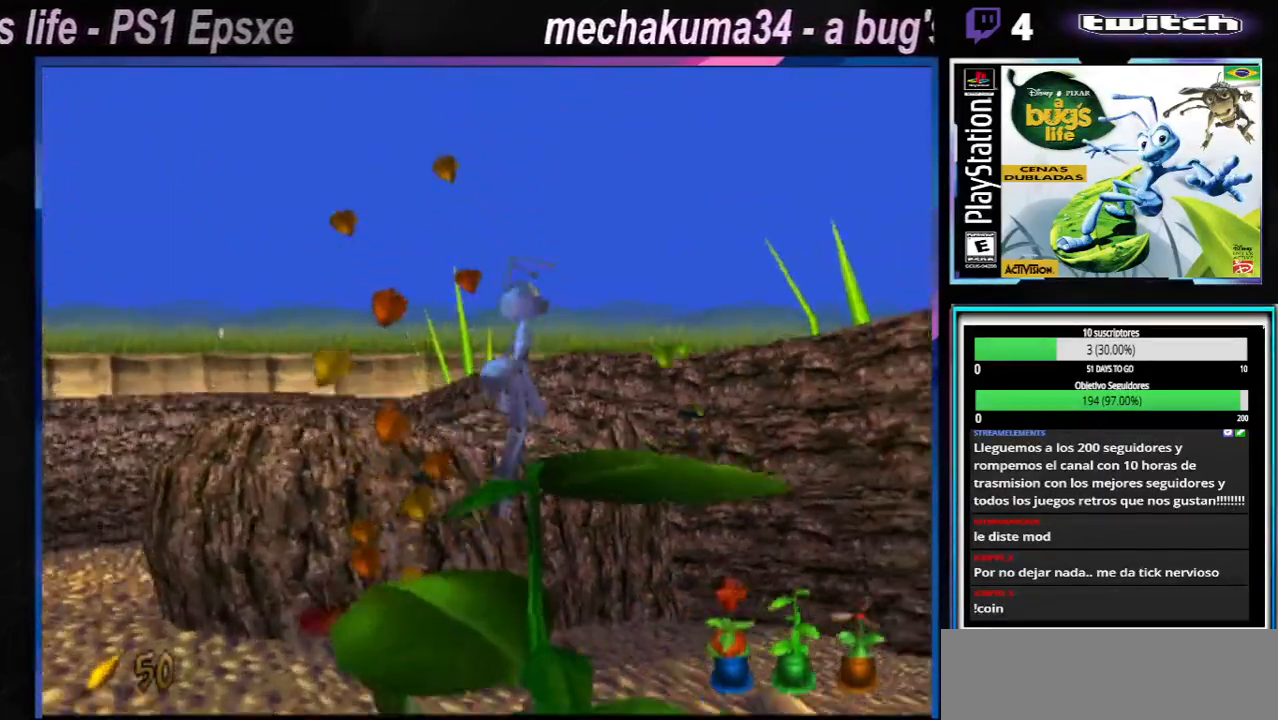
{"dt_ms": 501, "buttons": [], "left_stick": "down-left", "right_stick": "center", "button_events": [[34, "A", "up"]]}
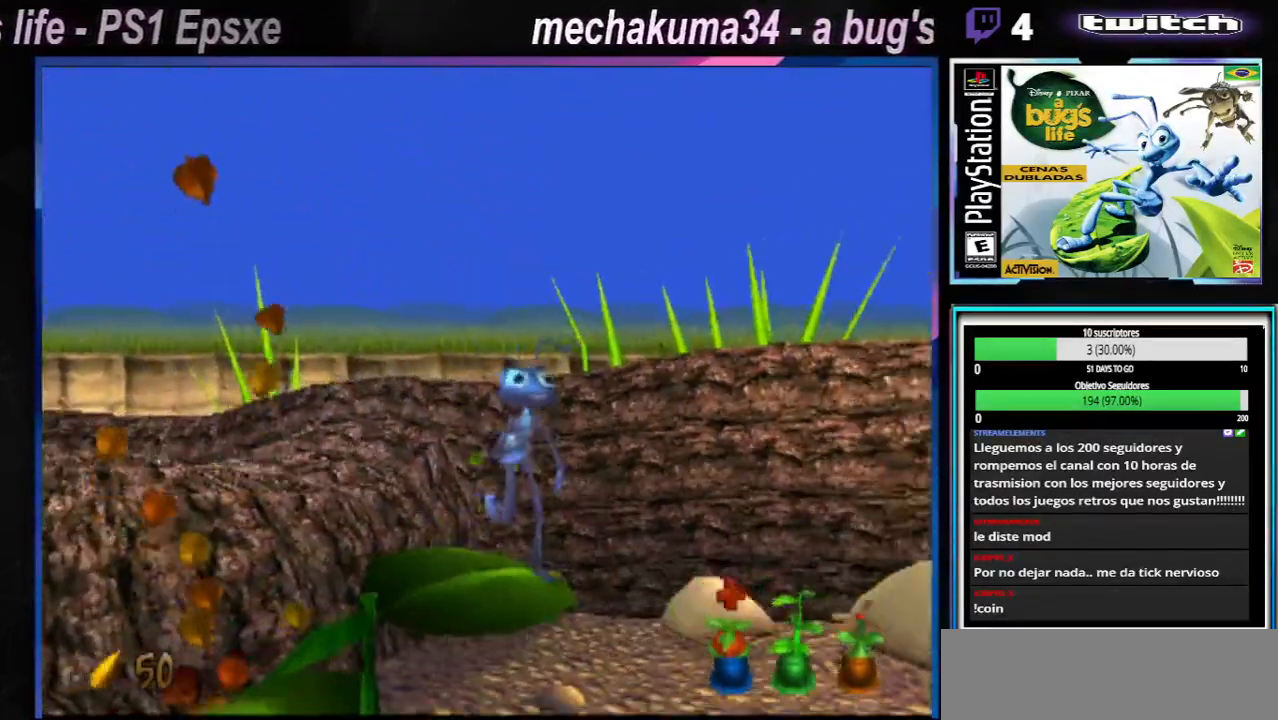
{"dt_ms": 500, "buttons": [], "left_stick": "right", "right_stick": "center", "button_events": [[33, "A", "down"], [484, "A", "up"]]}
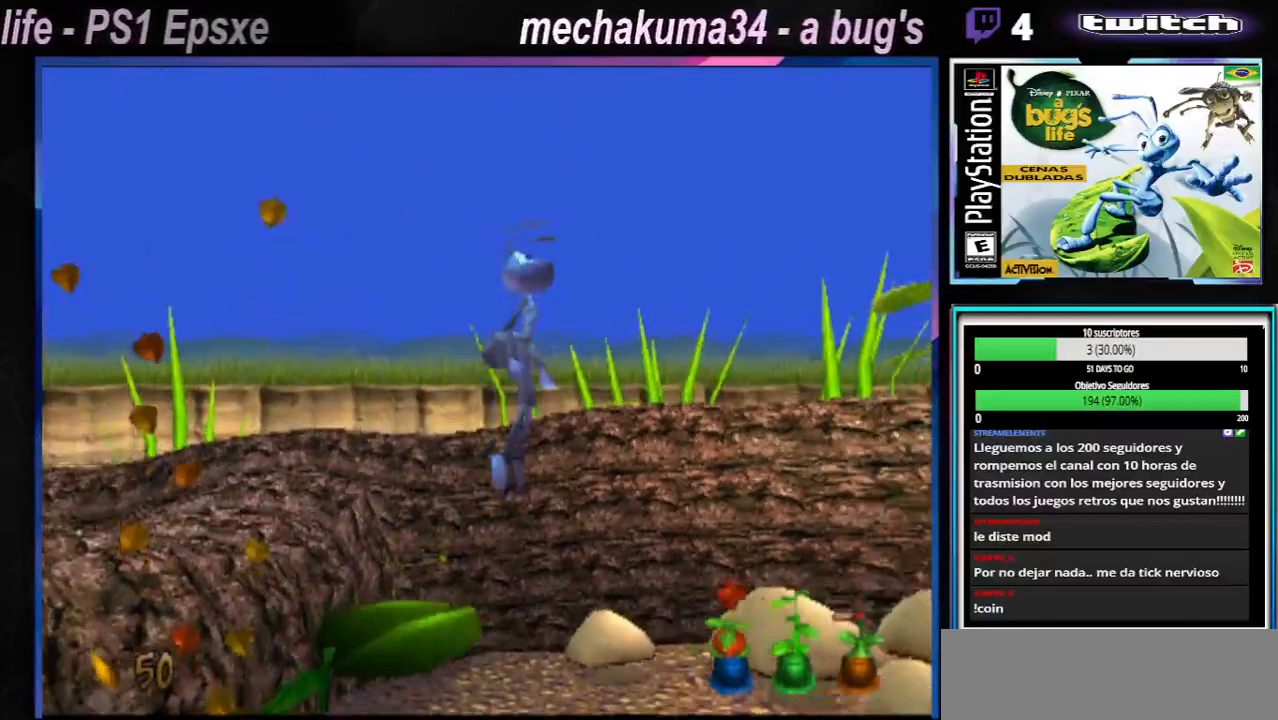
{"dt_ms": 501, "buttons": ["X"], "left_stick": "right", "right_stick": "center", "button_events": [[67, "X", "down"], [167, "X", "up"], [250, "X", "down"], [384, "X", "up"], [467, "X", "down"]]}